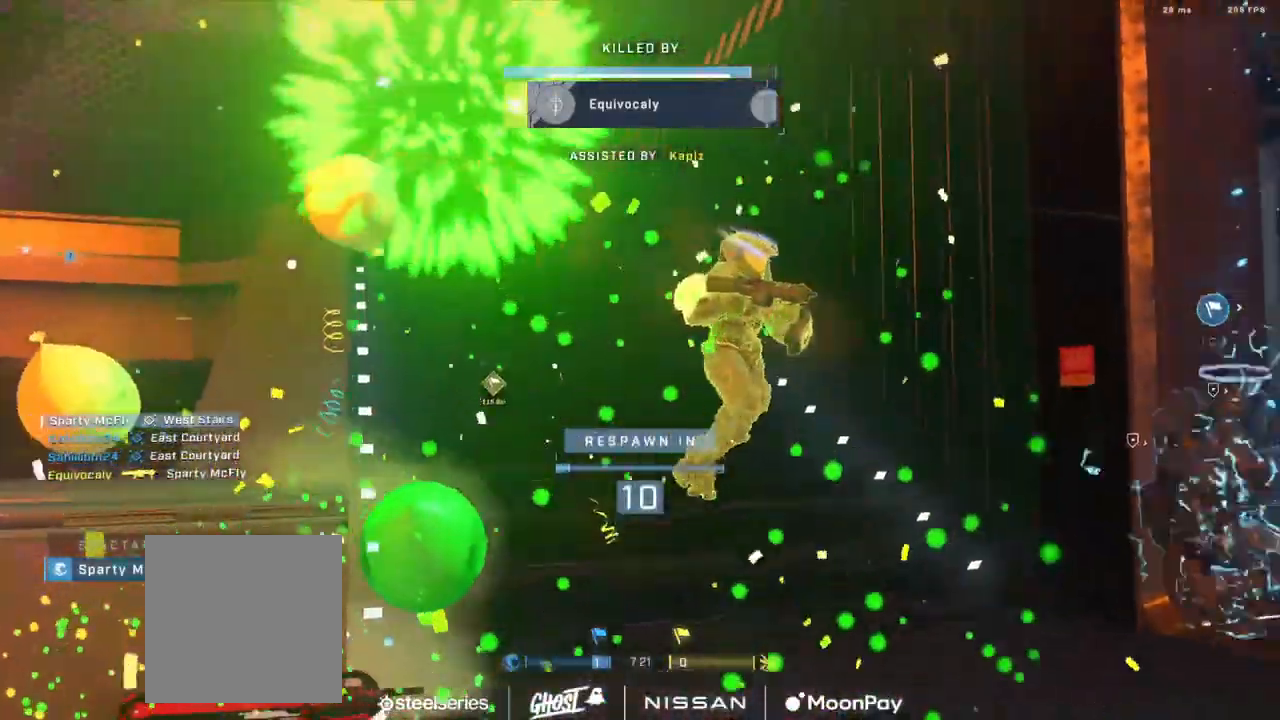
Gameplay with a controller (Xbox layout); each line is a JSON object with the inputs held at the frame after it. "events" lists button and stick changes between this image and that frame as [ms after this image, input, new state], when the widget could be followed in between.
{"buttons": [], "left_stick": "center", "right_stick": "center", "events": [[34, "R1", "down"], [117, "R1", "up"], [384, "R1", "down"], [501, "R1", "up"]]}
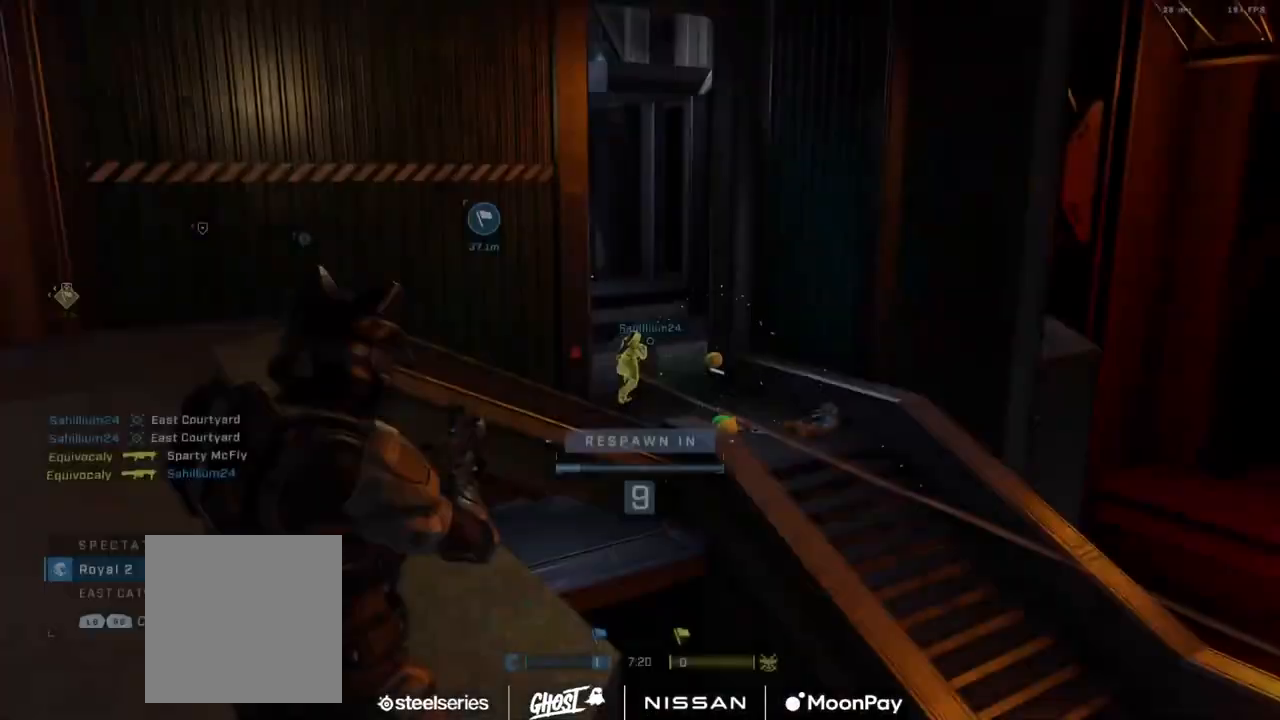
{"buttons": [], "left_stick": "center", "right_stick": "center", "events": [[83, "R1", "down"], [183, "R1", "up"], [333, "R1", "down"], [433, "R1", "up"]]}
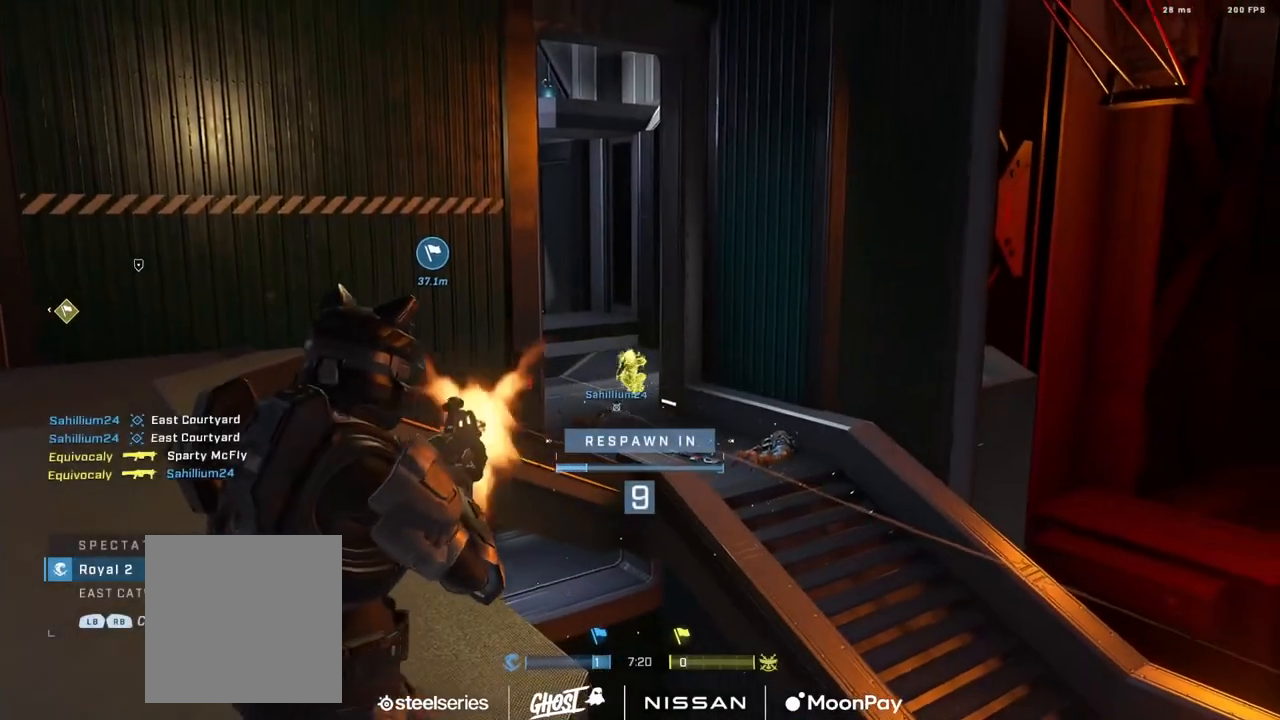
{"buttons": ["R1"], "left_stick": "center", "right_stick": "center", "events": [[34, "R1", "down"], [117, "R1", "up"], [217, "R1", "down"], [317, "R1", "up"], [417, "R1", "down"]]}
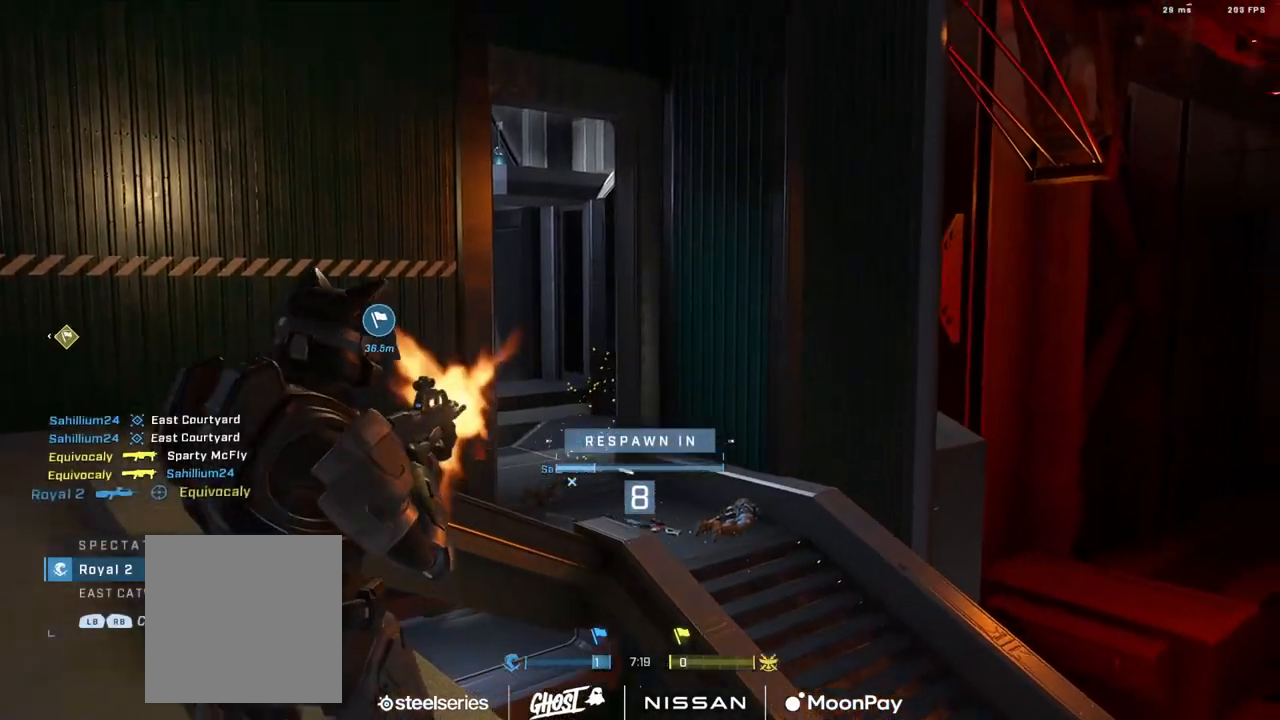
{"buttons": ["R1"], "left_stick": "center", "right_stick": "center", "events": [[33, "R1", "up"], [117, "R1", "down"], [217, "R1", "up"], [300, "R1", "down"], [400, "R1", "up"], [501, "R1", "down"]]}
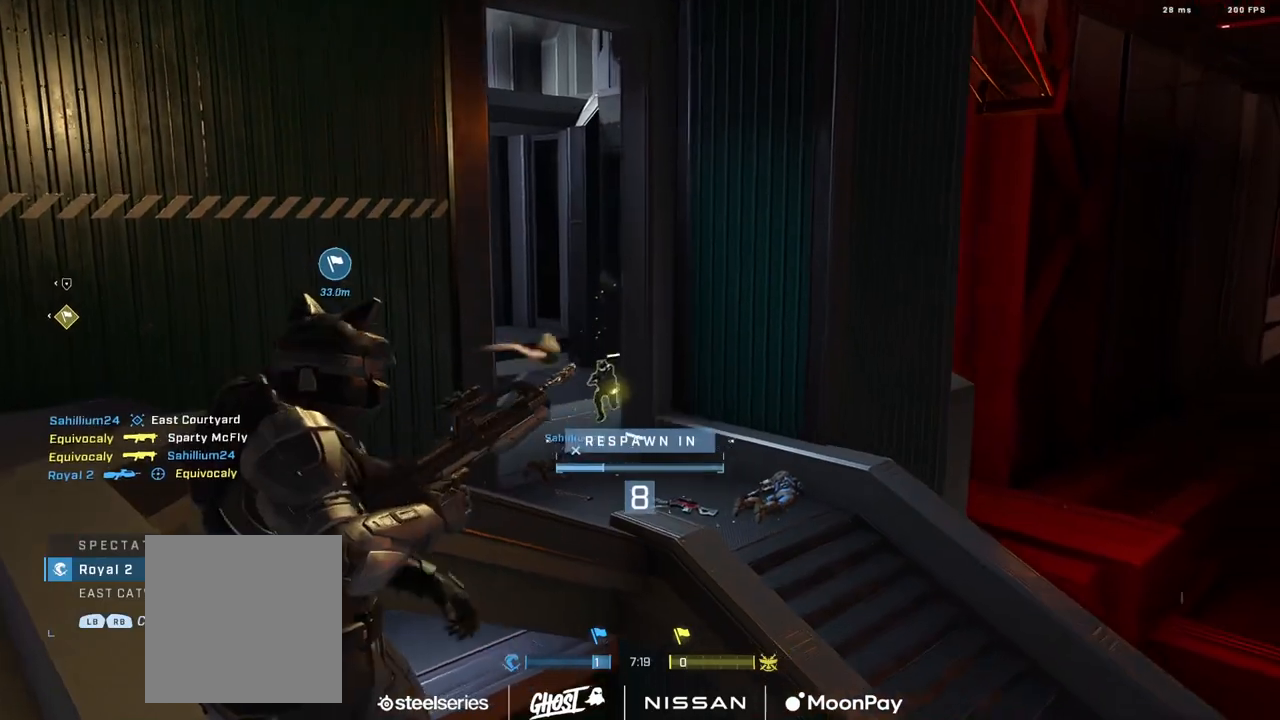
{"buttons": ["R1"], "left_stick": "center", "right_stick": "center", "events": [[83, "R1", "up"], [500, "R1", "down"]]}
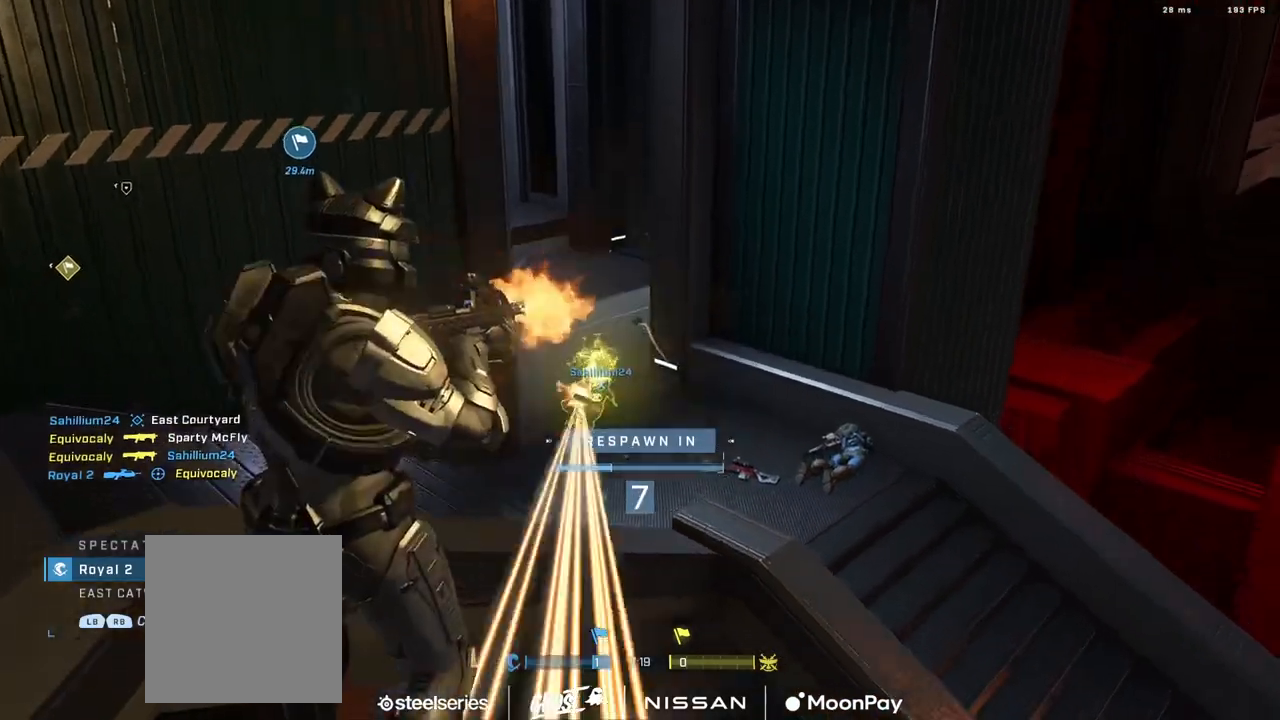
{"buttons": [], "left_stick": "center", "right_stick": "center", "events": [[83, "R1", "up"], [167, "R1", "down"], [284, "R1", "up"], [384, "R1", "down"], [484, "R1", "up"]]}
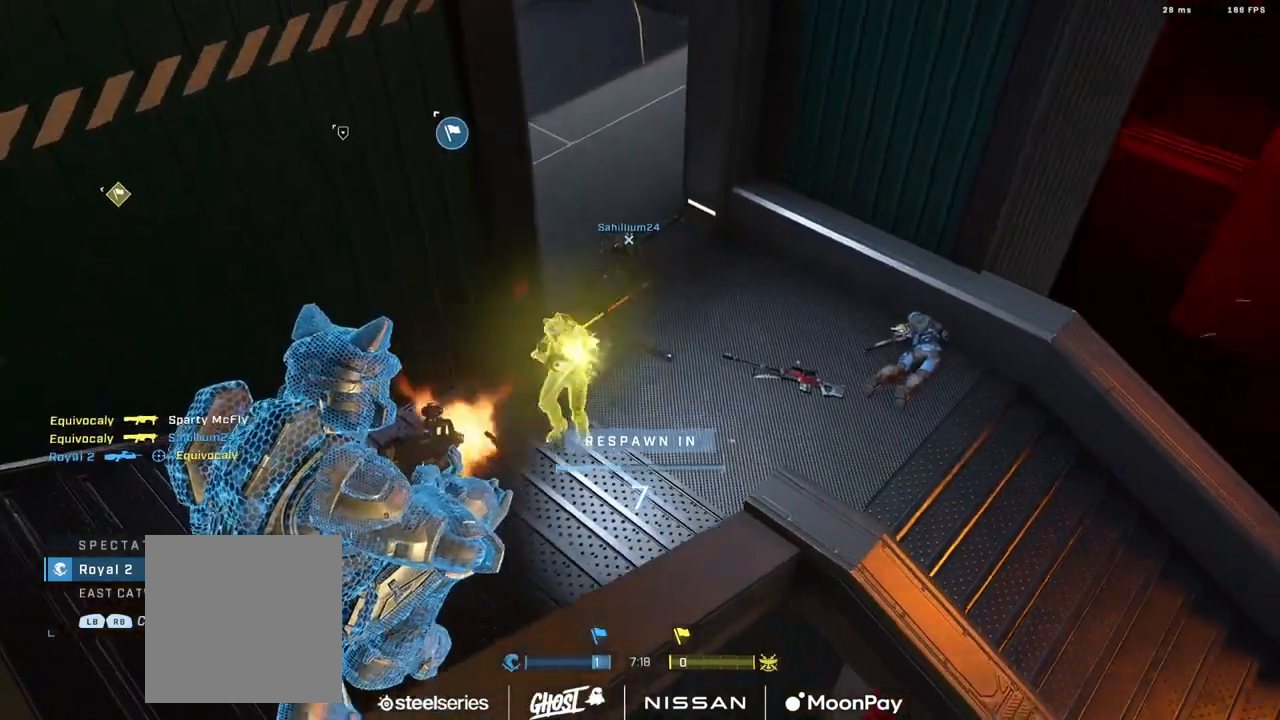
{"buttons": ["R1"], "left_stick": "center", "right_stick": "center", "events": [[50, "R1", "down"], [166, "R1", "up"], [250, "R1", "down"], [367, "R1", "up"], [467, "R1", "down"]]}
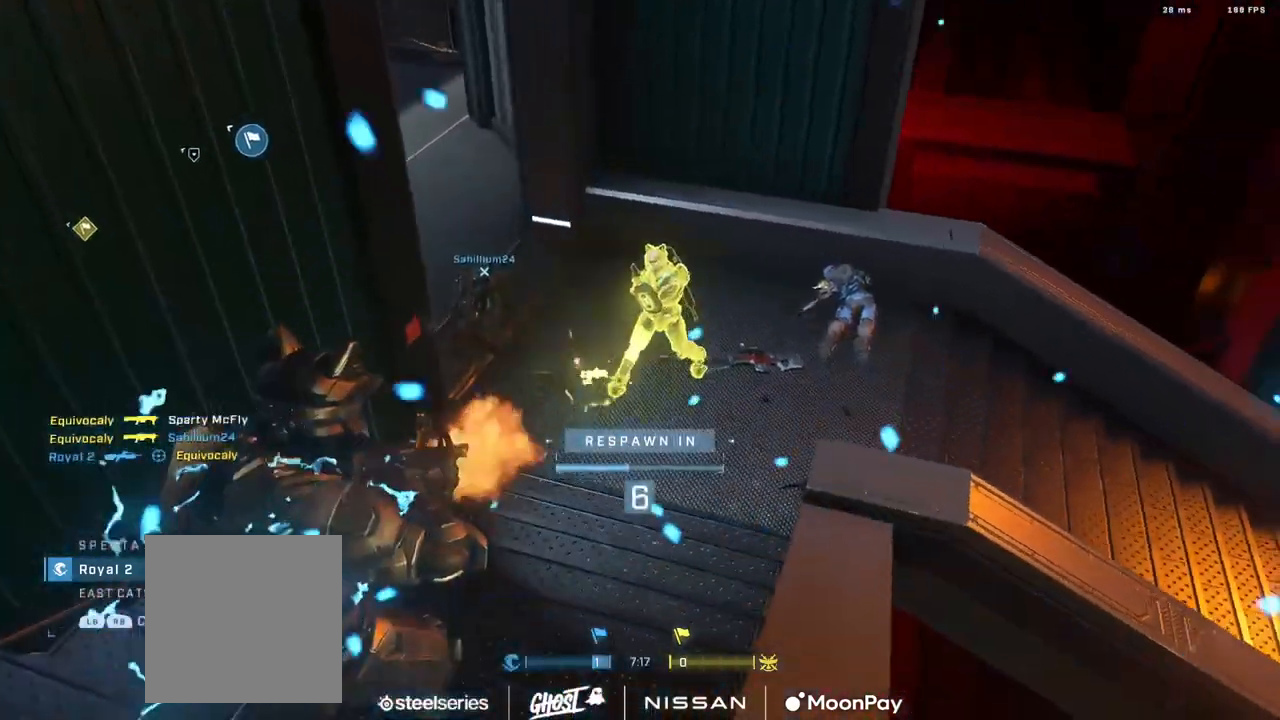
{"buttons": [], "left_stick": "center", "right_stick": "center", "events": [[67, "R1", "up"], [150, "R1", "down"], [267, "R1", "up"], [350, "R1", "down"], [450, "R1", "up"]]}
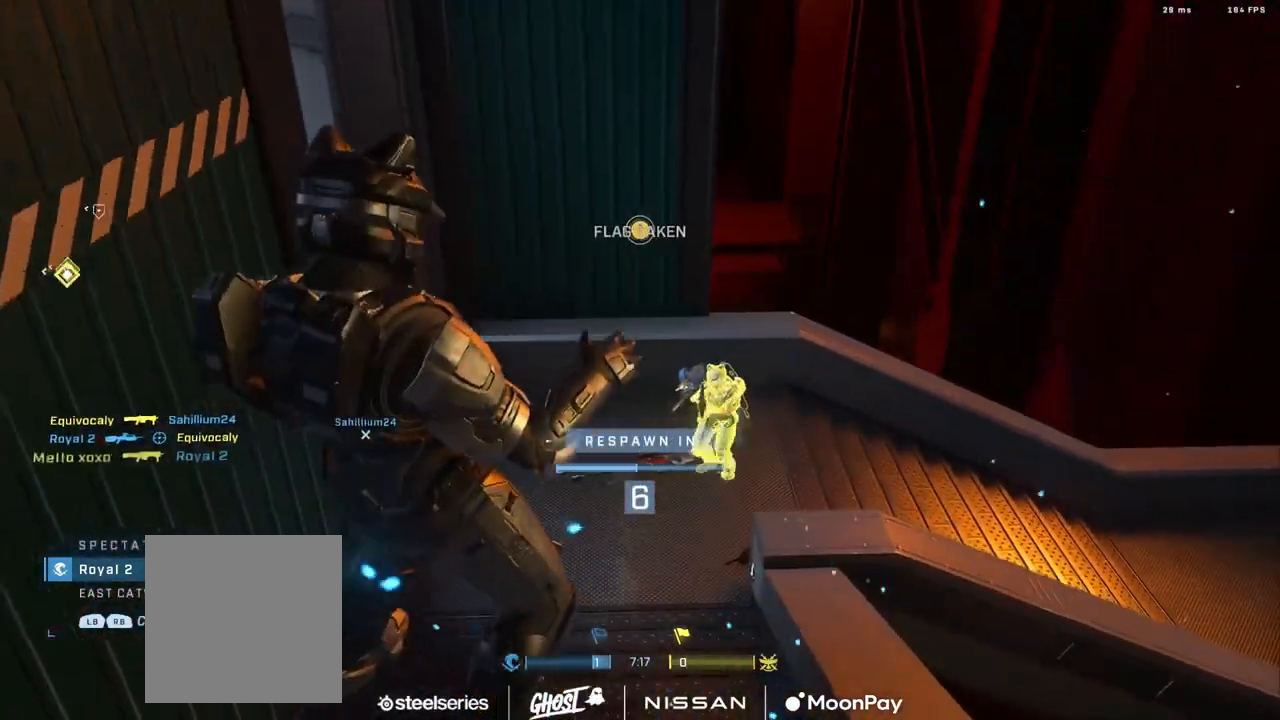
{"buttons": ["R1"], "left_stick": "center", "right_stick": "center", "events": [[33, "R1", "down"], [150, "R1", "up"], [166, "SELECT", "down"], [350, "SELECT", "up"], [450, "R1", "down"]]}
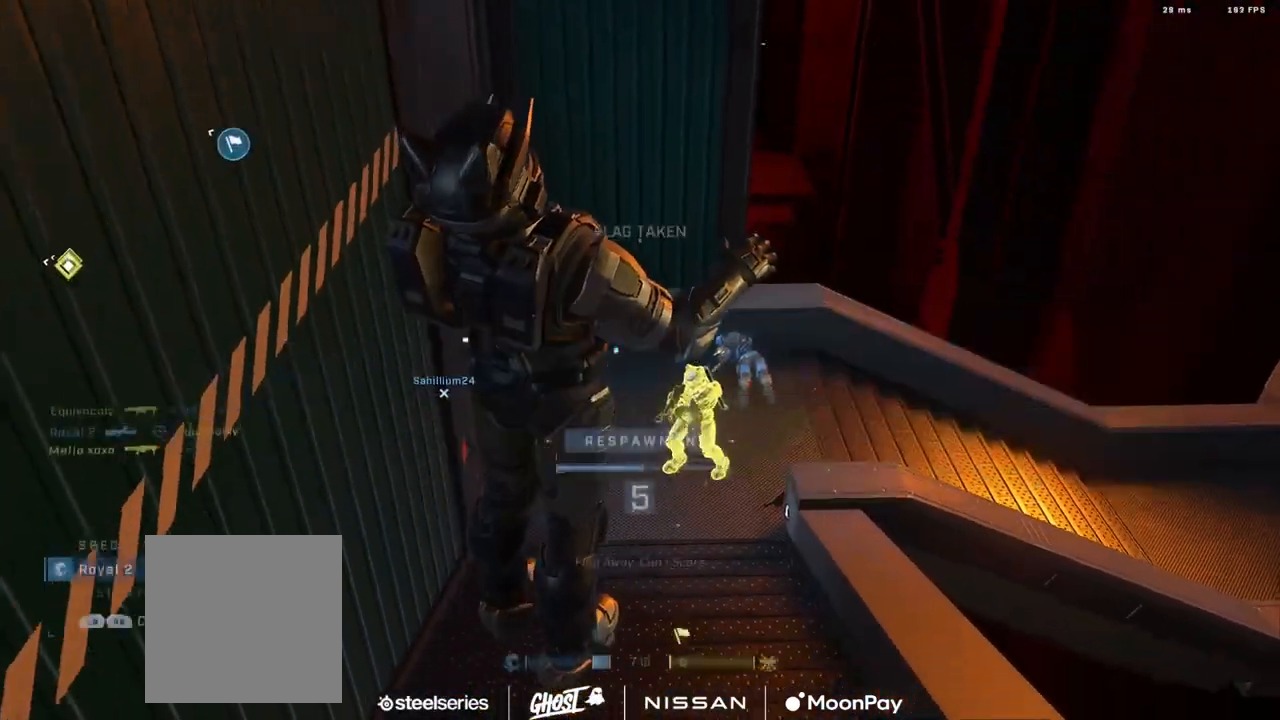
{"buttons": [], "left_stick": "center", "right_stick": "center", "events": [[50, "R1", "up"], [167, "R1", "down"], [267, "R1", "up"]]}
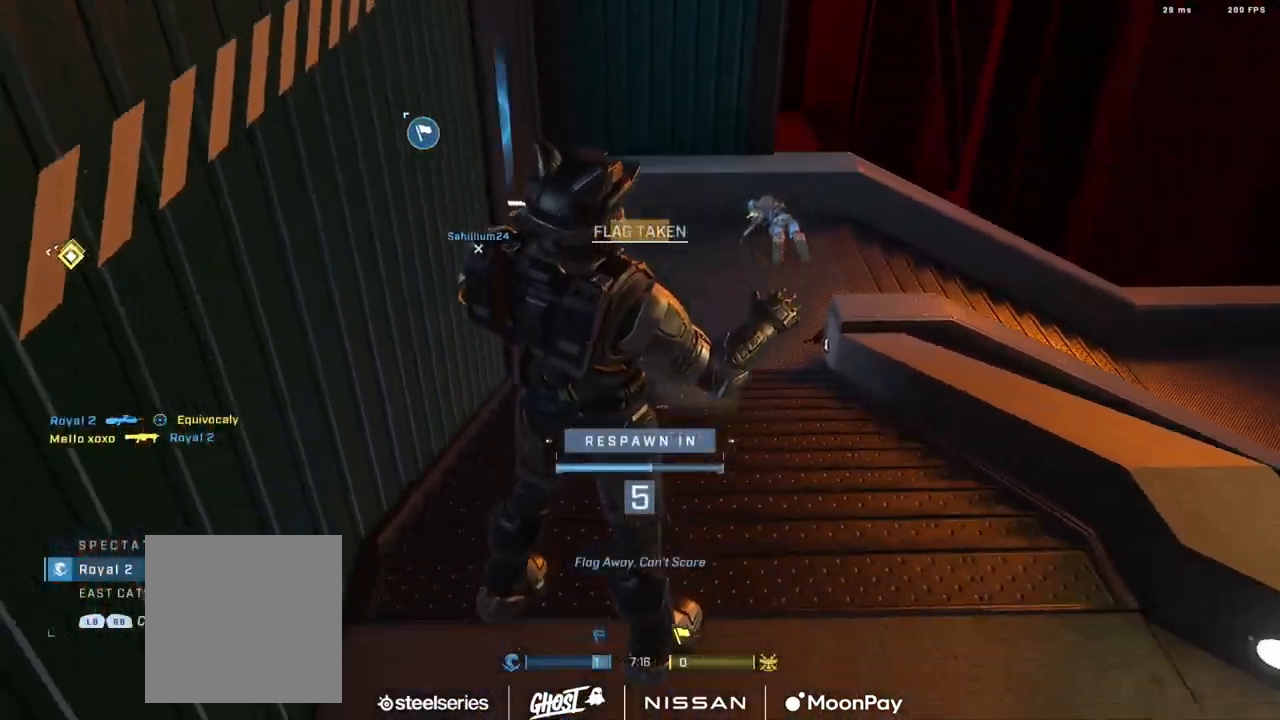
{"buttons": ["R1", "SELECT"], "left_stick": "center", "right_stick": "center", "events": [[166, "DPAD_DOWN", "down"], [166, "SELECT", "down"], [233, "R1", "down"], [317, "R1", "up"], [333, "DPAD_DOWN", "up"], [483, "R1", "down"]]}
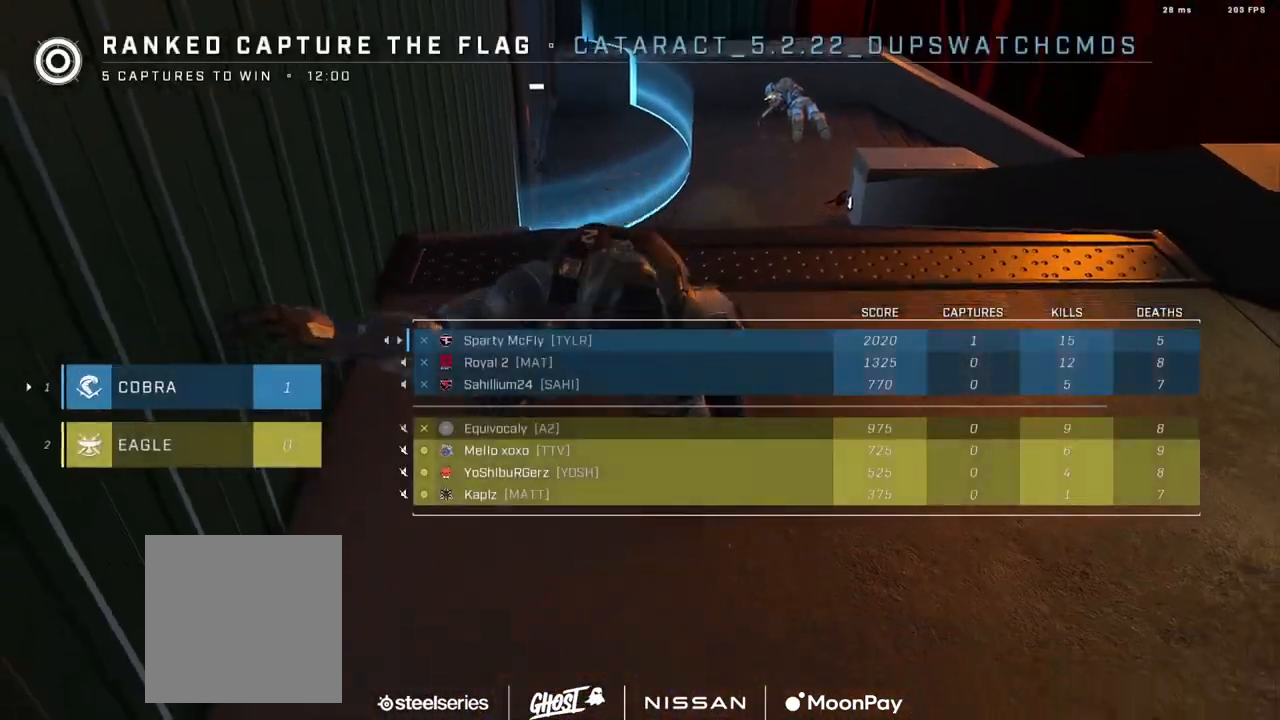
{"buttons": [], "left_stick": "center", "right_stick": "center", "events": [[83, "R1", "up"], [184, "R1", "down"], [200, "SELECT", "up"], [284, "R1", "up"], [384, "R1", "down"], [484, "R1", "up"]]}